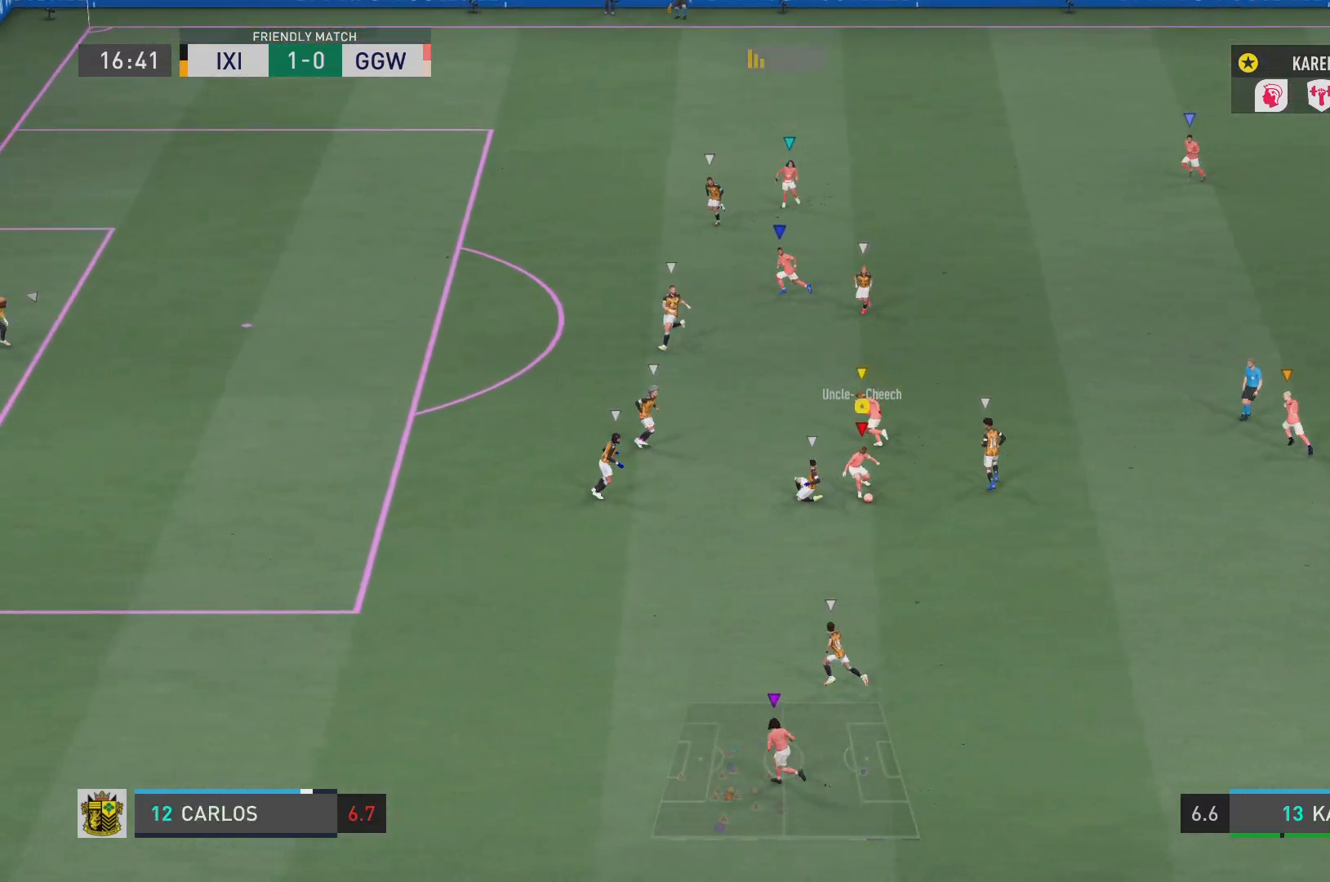
Gameplay with a controller (PlayStation layout); each line is a JSON object with the inputs held at the frame after it. "events" lists button and stick changes between this image and that frame as [ms after this image, input, new state], when the widget could be followed in between. Not read: L3 R3.
{"buttons": ["R2"], "left_stick": "center", "right_stick": "center"}
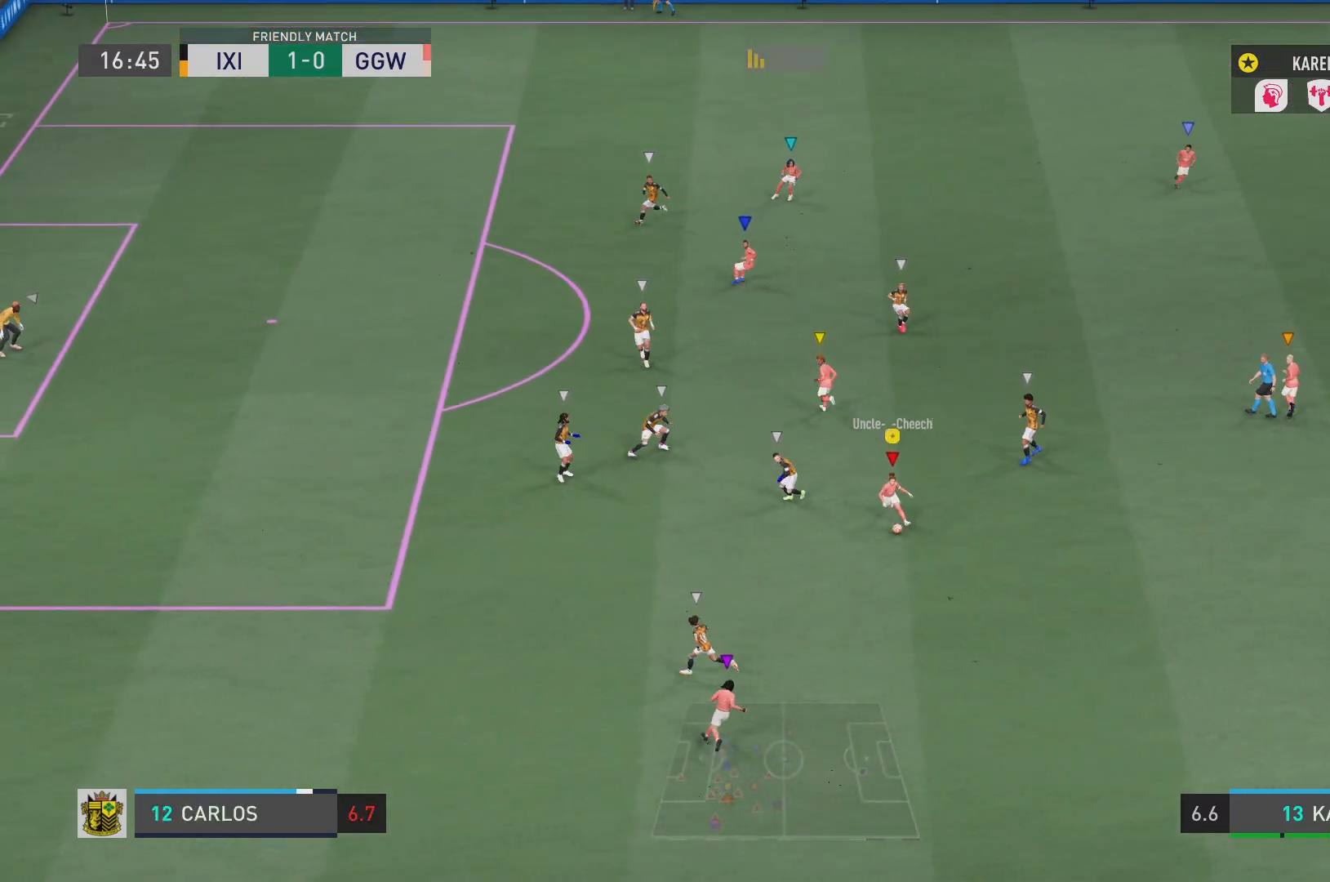
{"buttons": [], "left_stick": "up-left", "right_stick": "center", "events": [[33, "R2", "up"], [83, "left_stick", "right"], [284, "left_stick", "center"], [417, "left_stick", "up-left"]]}
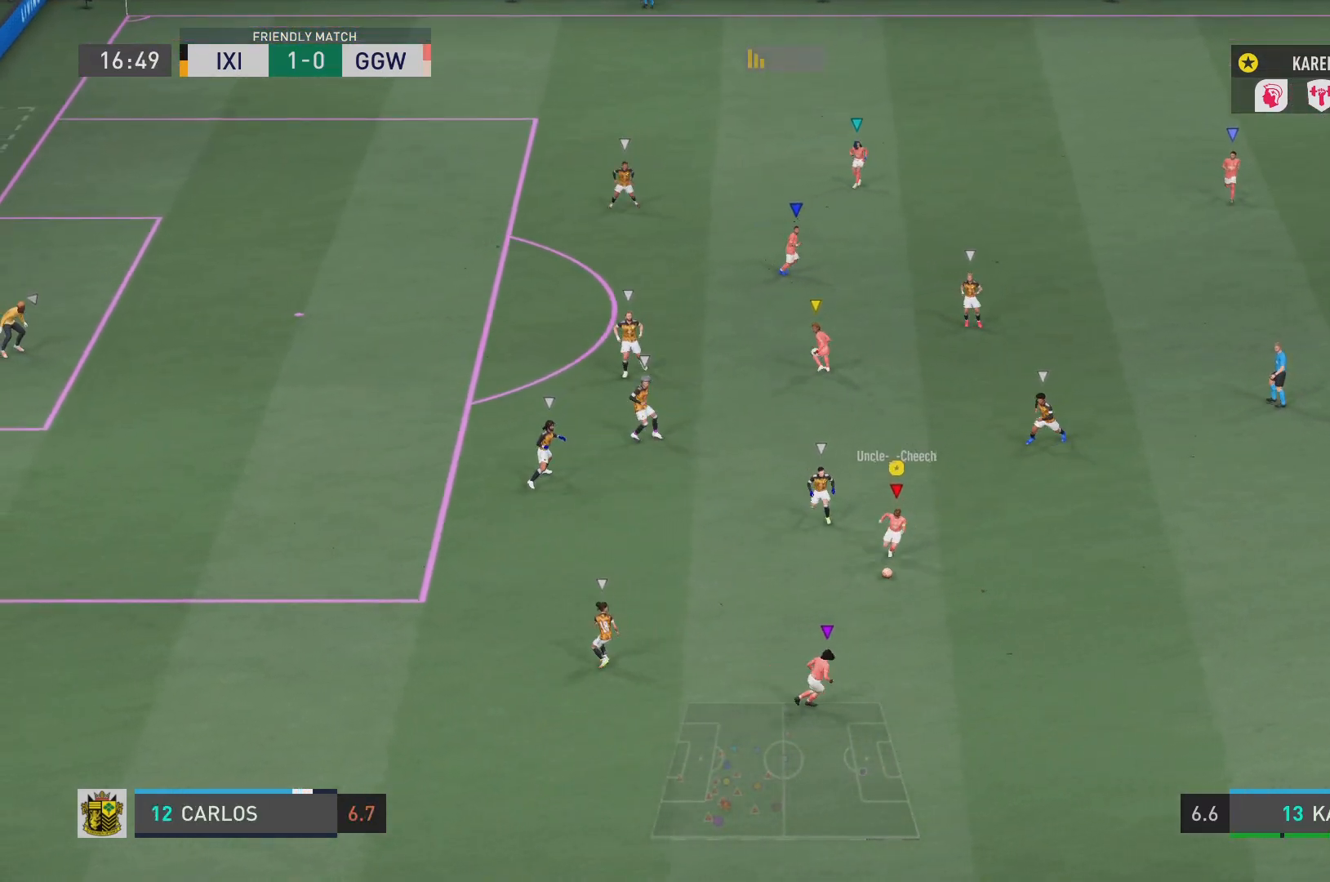
{"buttons": [], "left_stick": "center", "right_stick": "center"}
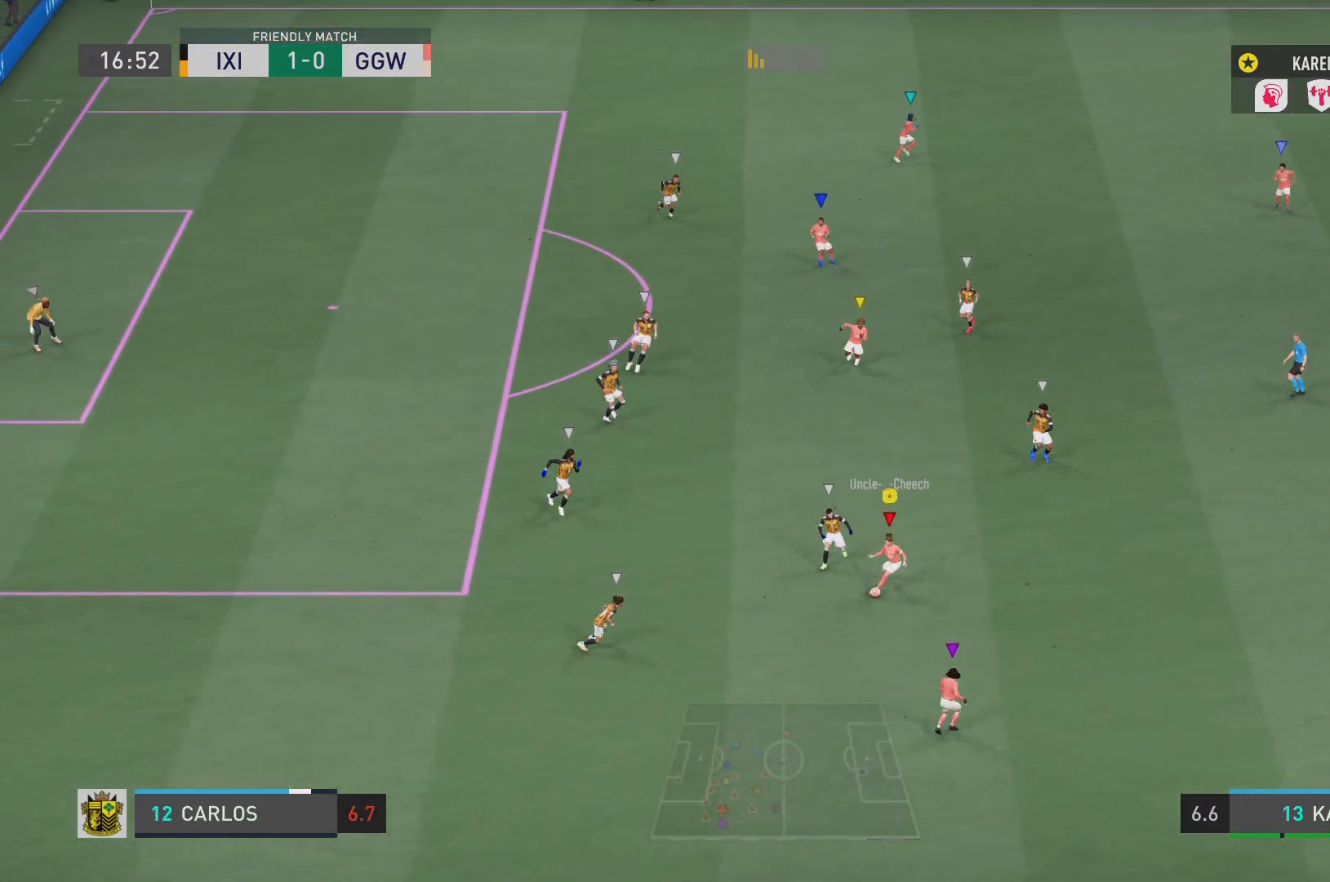
{"buttons": [], "left_stick": "up-right", "right_stick": "center", "events": [[400, "left_stick", "up-right"]]}
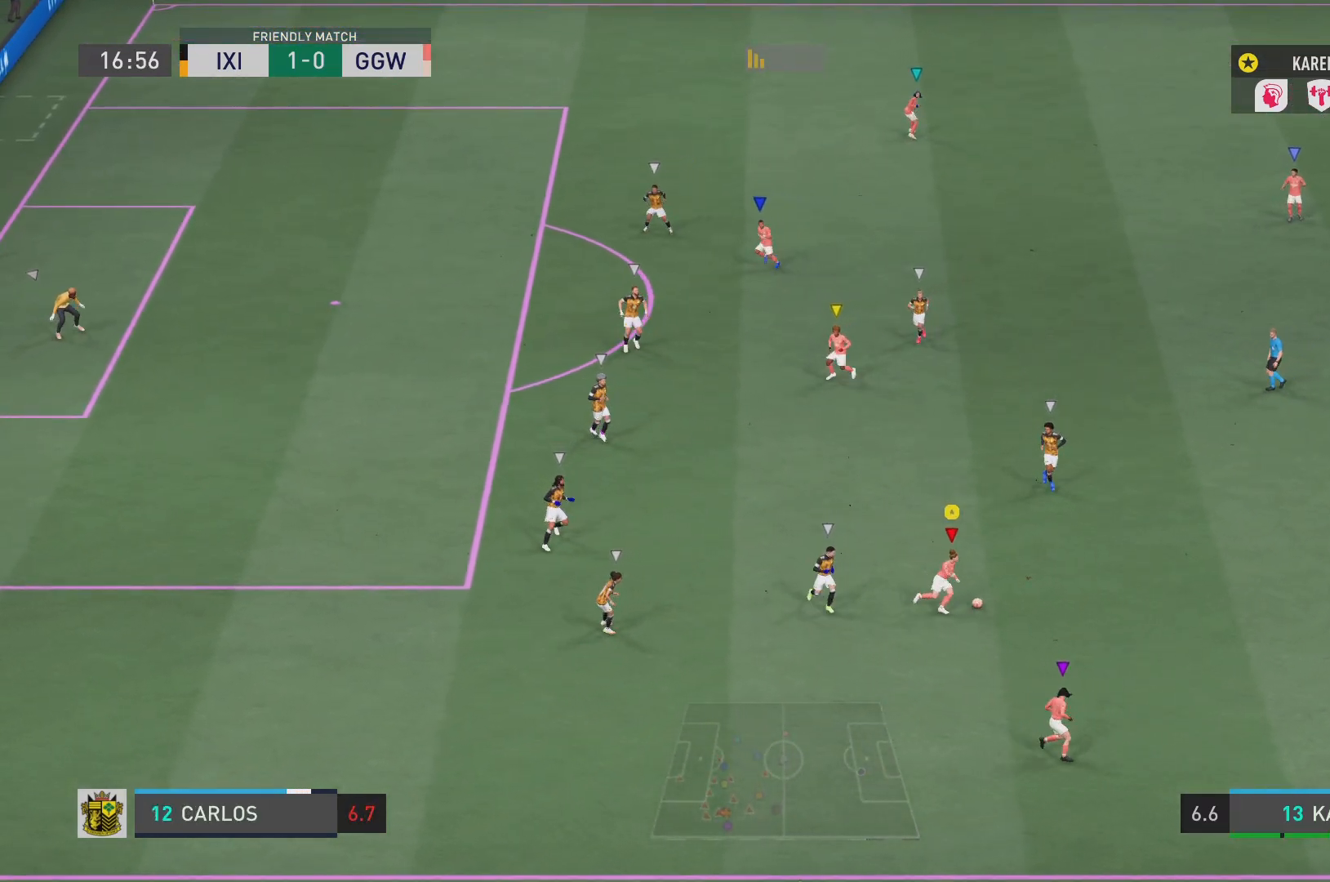
{"buttons": [], "left_stick": "up-left", "right_stick": "center", "events": [[234, "left_stick", "up-left"], [434, "SQUARE", "down"], [501, "SQUARE", "up"]]}
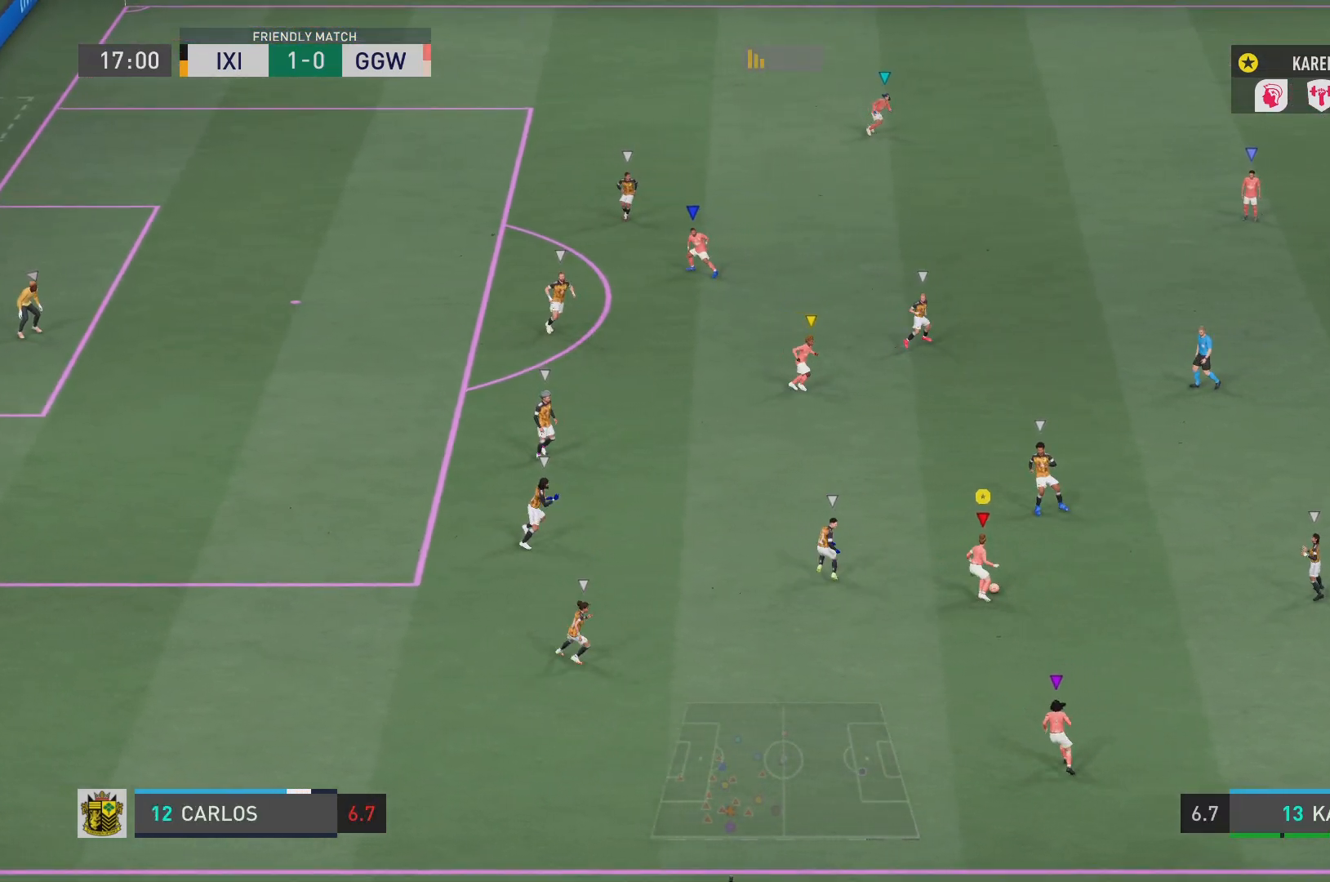
{"buttons": [], "left_stick": "up-left", "right_stick": "center", "events": []}
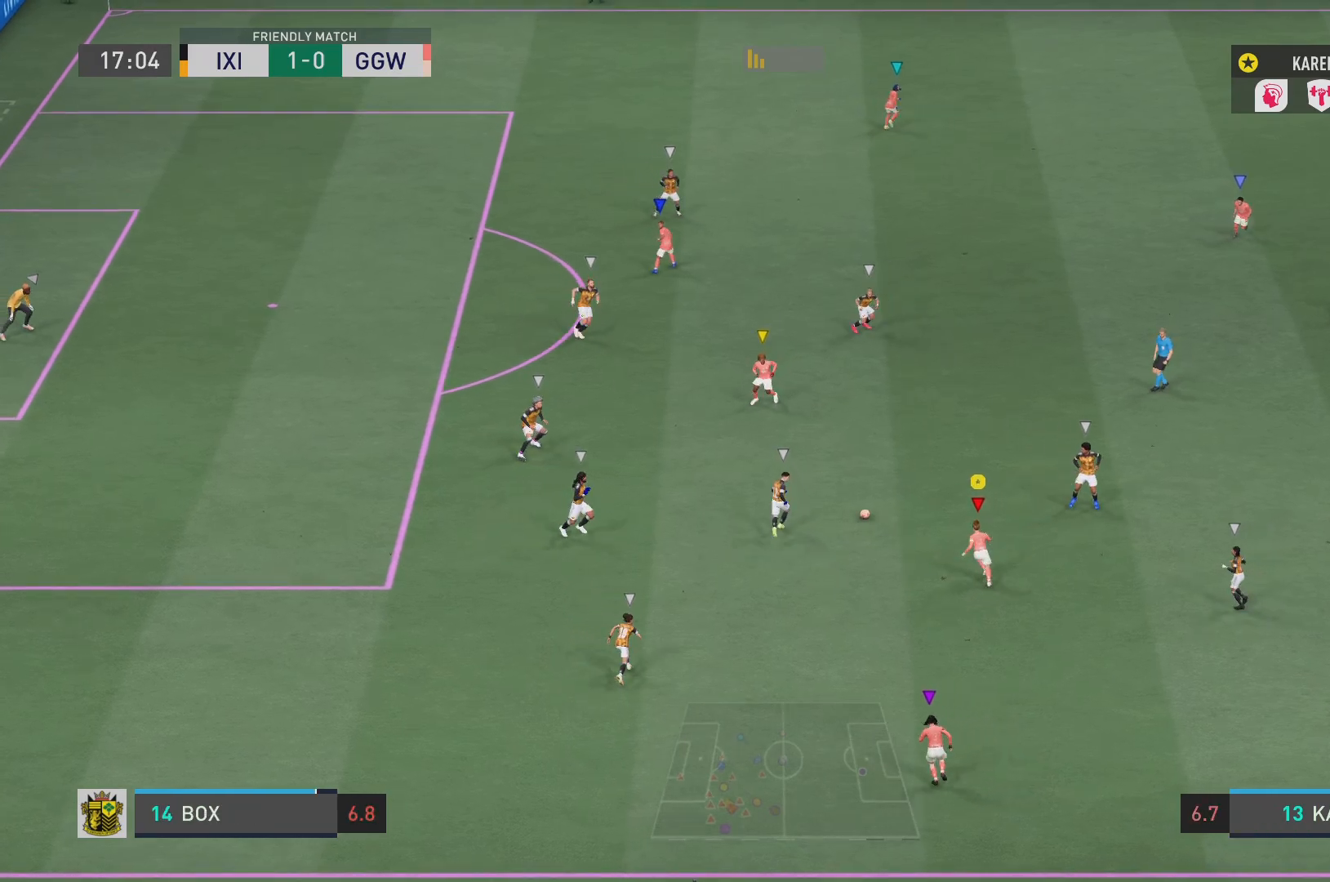
{"buttons": ["R2"], "left_stick": "up-left", "right_stick": "center", "events": [[217, "R2", "down"]]}
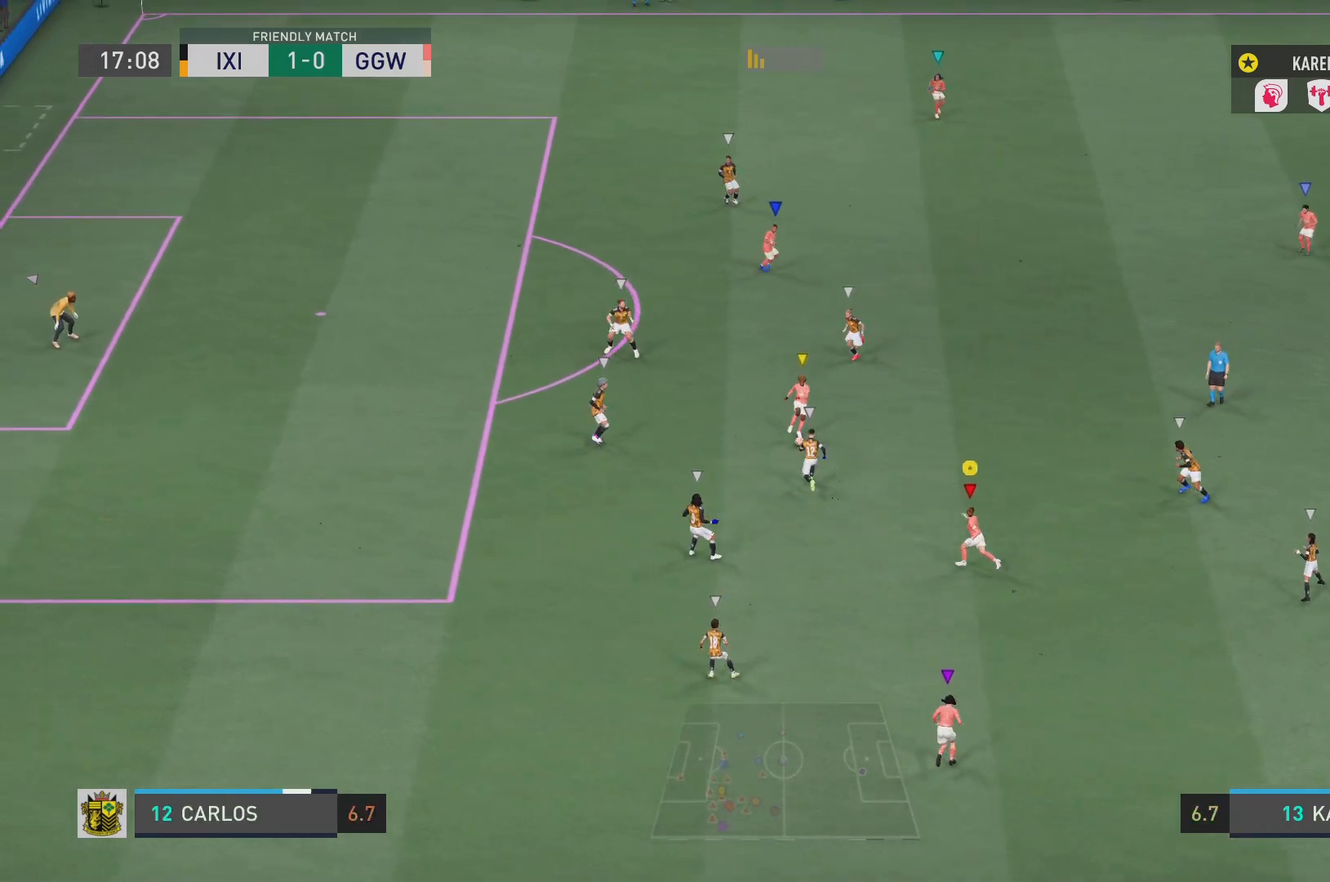
{"buttons": ["R2"], "left_stick": "up-left", "right_stick": "center", "events": []}
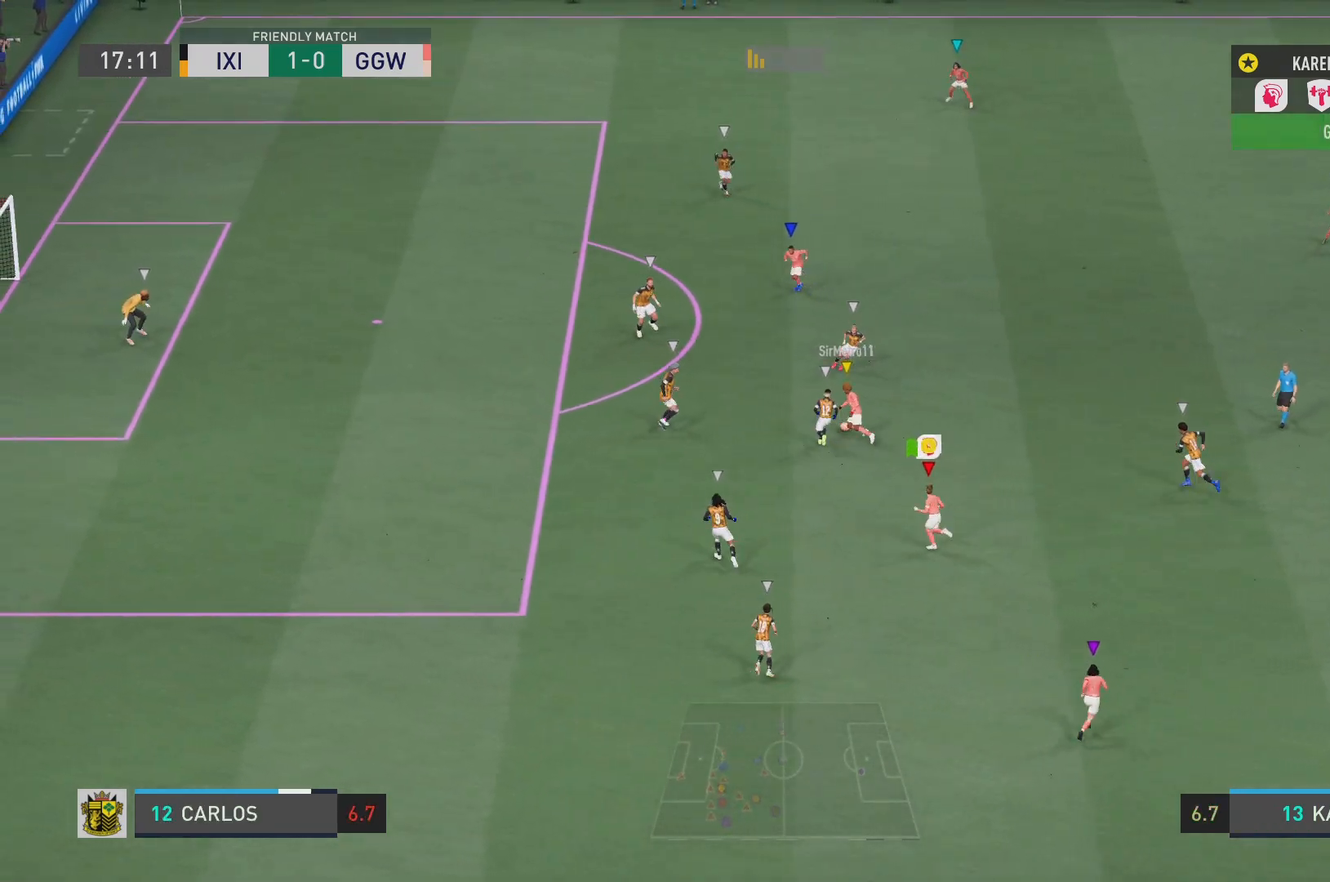
{"buttons": ["R2"], "left_stick": "up-left", "right_stick": "center", "events": []}
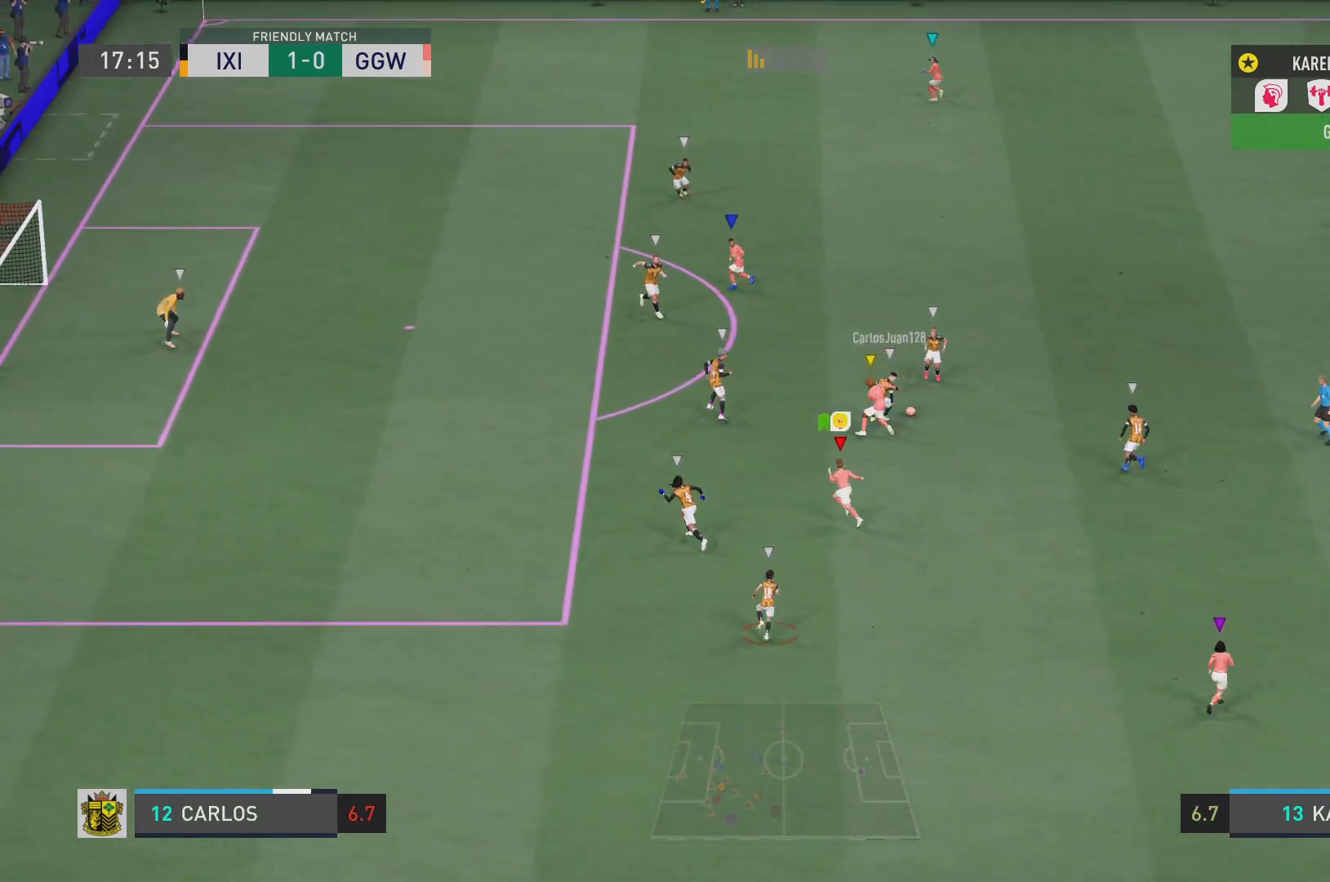
{"buttons": [], "left_stick": "up", "right_stick": "center", "events": [[350, "left_stick", "up"], [400, "R2", "up"]]}
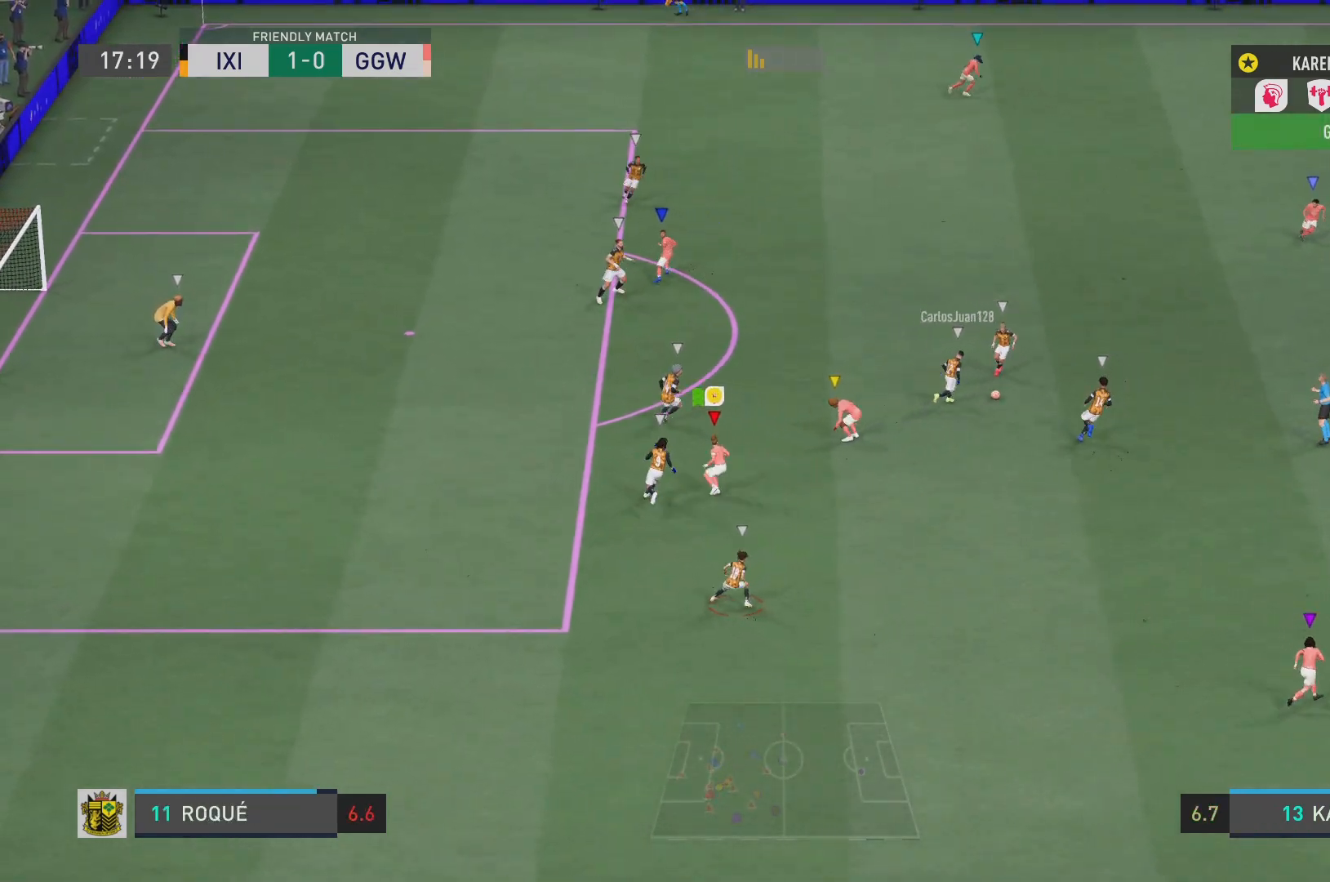
{"buttons": ["L1"], "left_stick": "center", "right_stick": "center", "events": [[50, "left_stick", "up-right"], [217, "left_stick", "center"], [234, "L1", "down"]]}
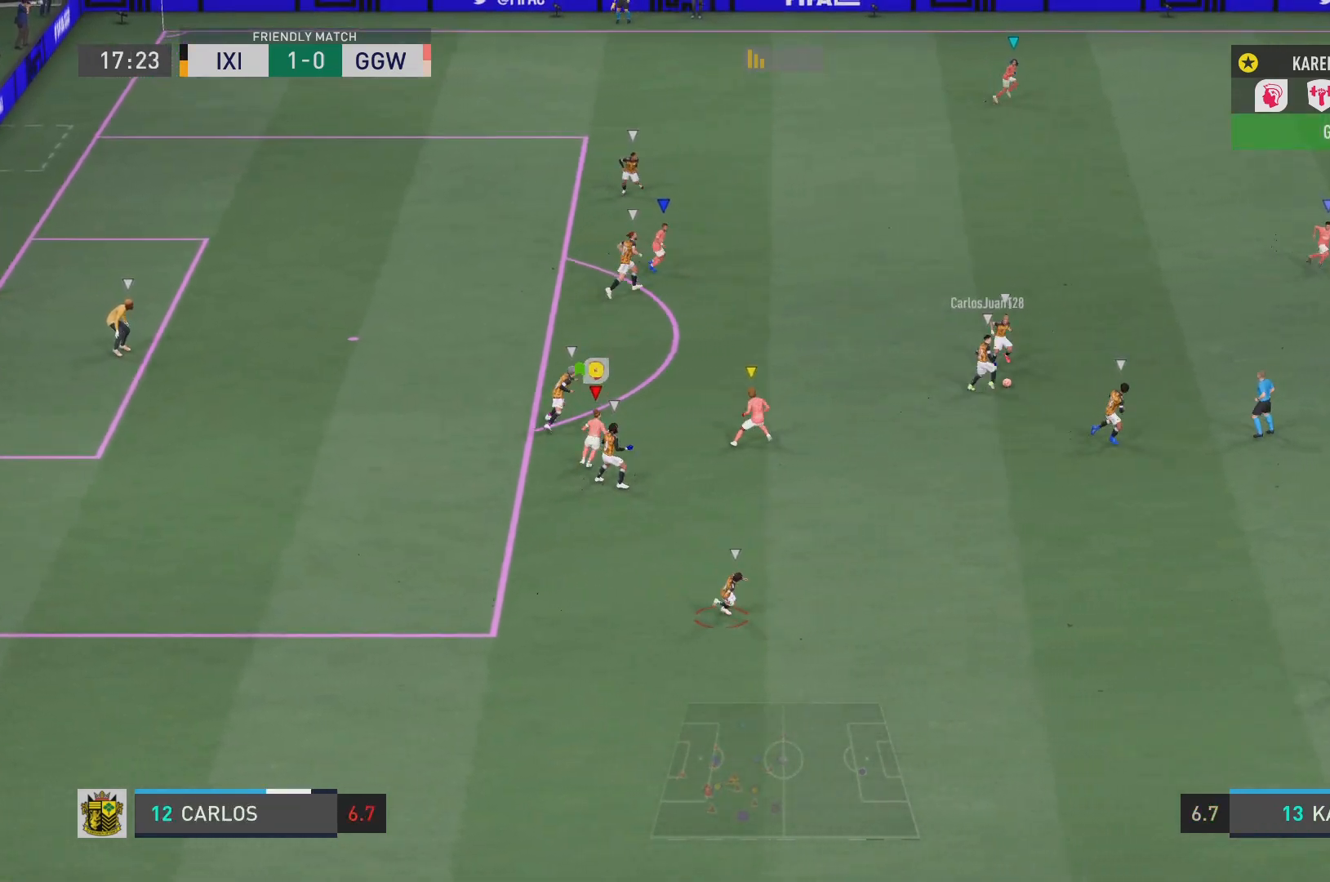
{"buttons": ["L1"], "left_stick": "center", "right_stick": "center", "events": []}